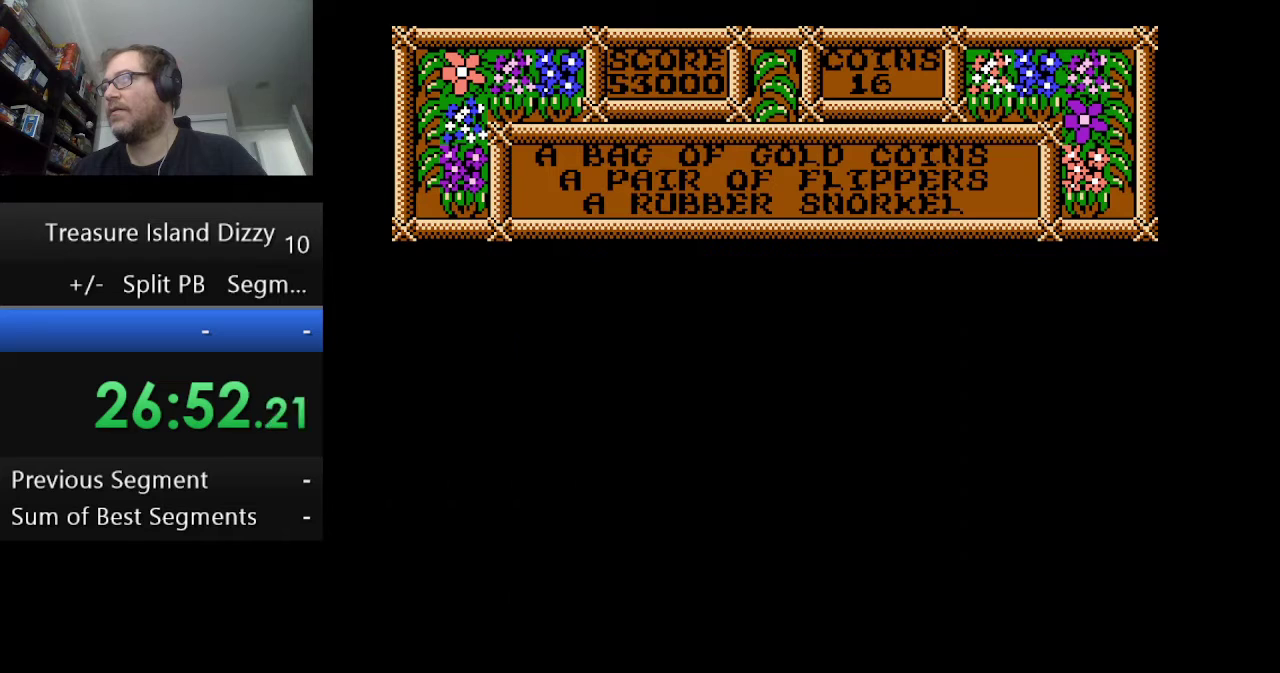
Gameplay with a controller (Nintendo layout); each line is a JSON object with the inputs held at the frame after it. "events" lists button and stick changes between this image and that frame as [ms after this image, input, new state], when the widget could be followed in between. Not read: L1 L3 R1 R3.
{"buttons": [], "events": []}
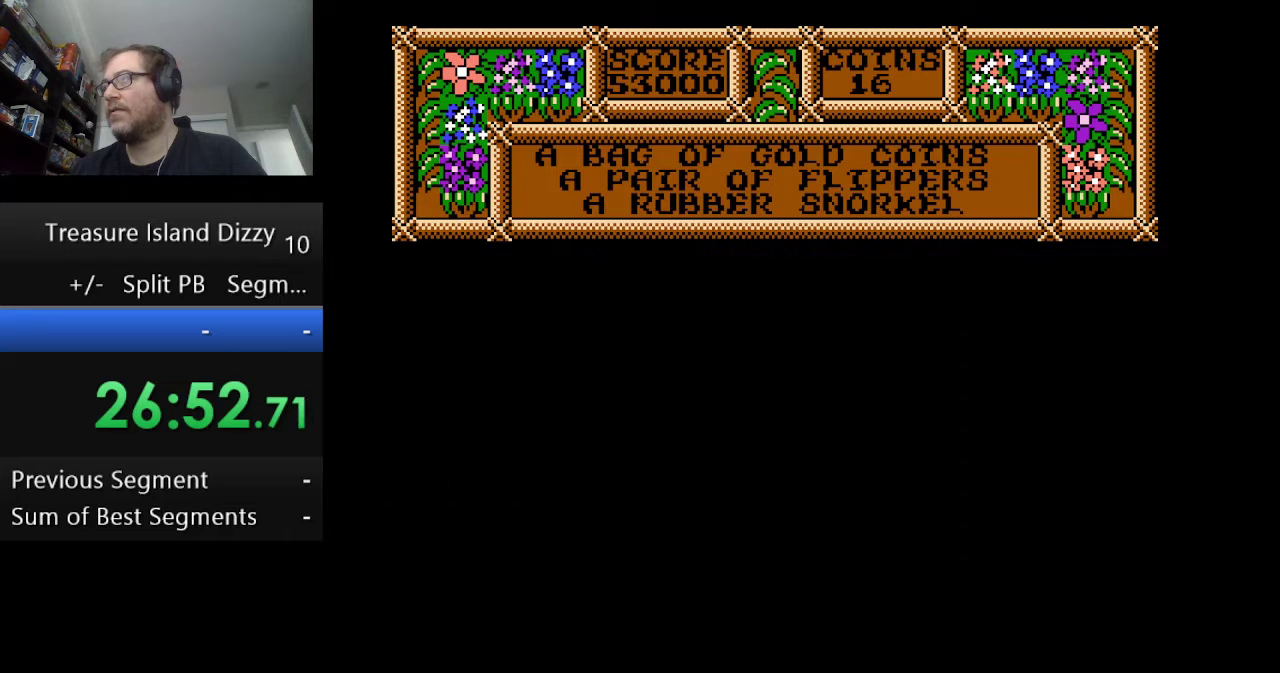
{"buttons": ["DPAD_RIGHT"], "events": [[501, "DPAD_RIGHT", "down"]]}
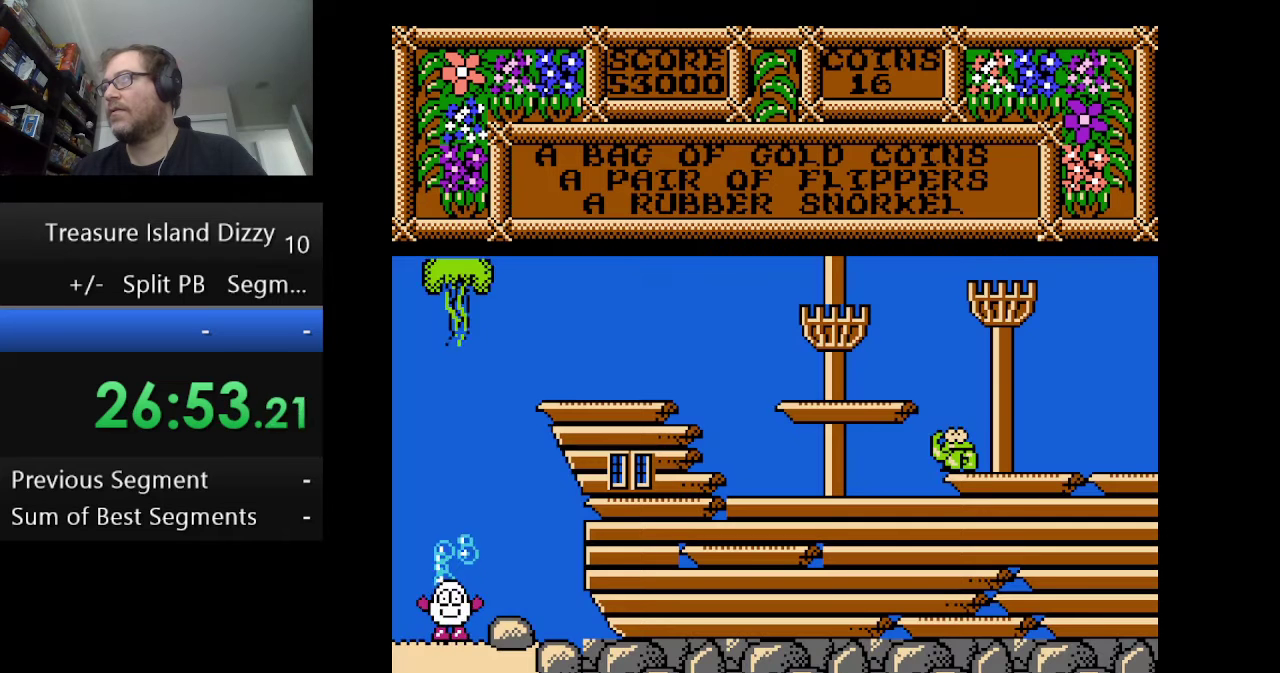
{"buttons": ["DPAD_RIGHT"], "events": []}
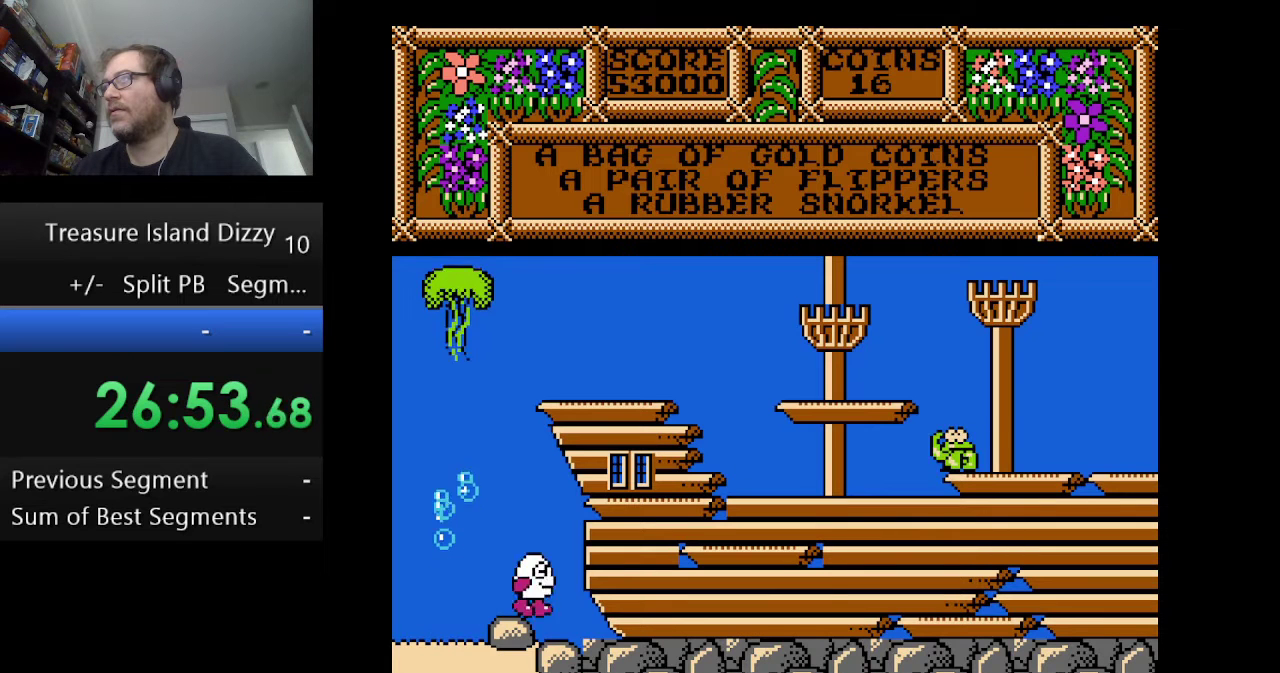
{"buttons": ["DPAD_RIGHT"], "events": []}
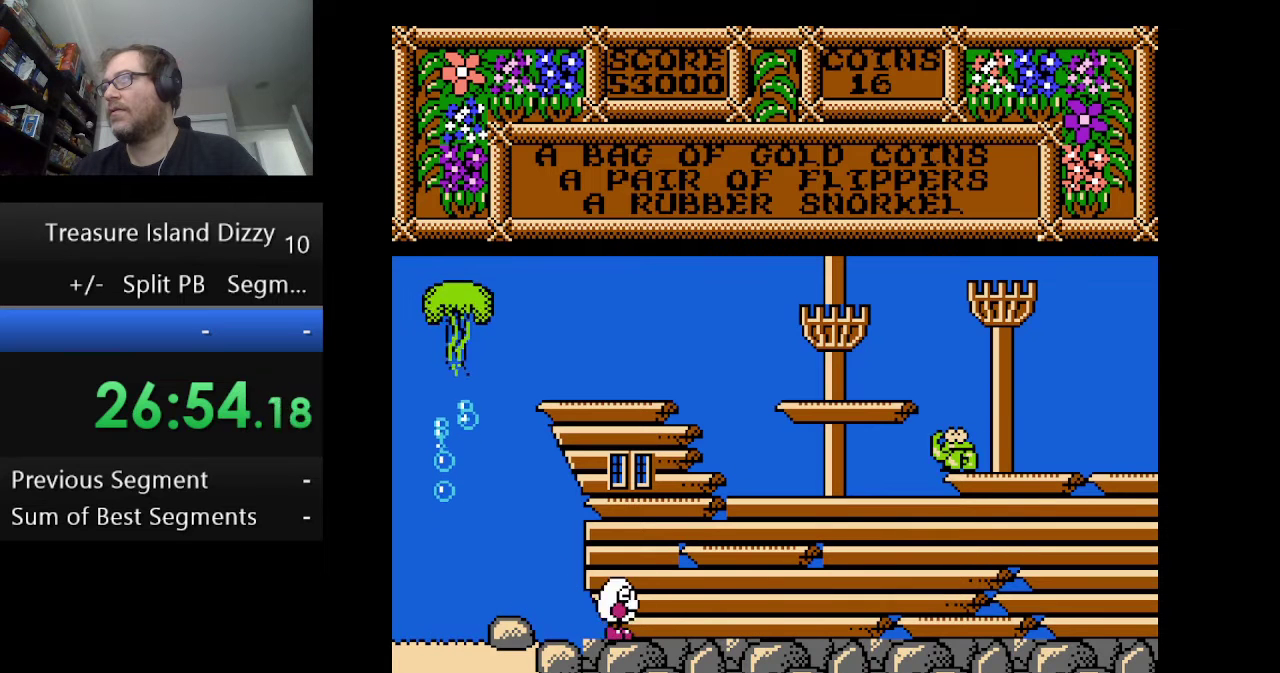
{"buttons": ["DPAD_RIGHT"], "events": []}
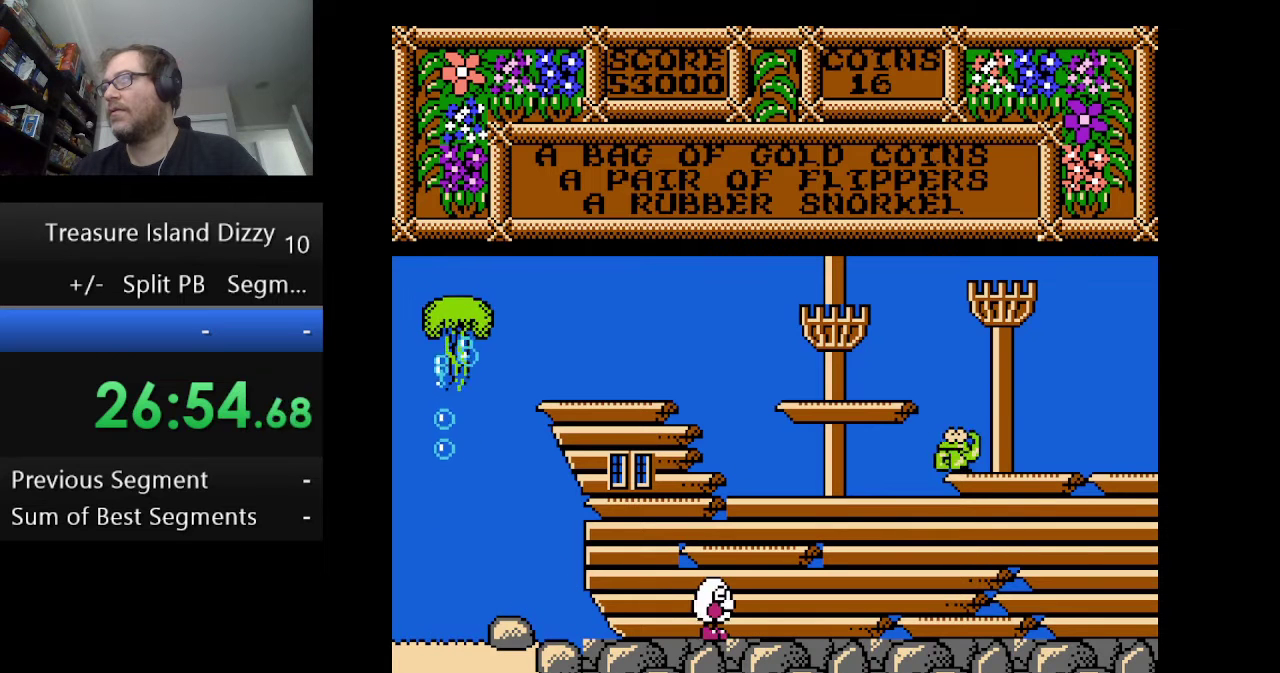
{"buttons": ["A"], "events": [[209, "DPAD_RIGHT", "up"], [459, "A", "down"]]}
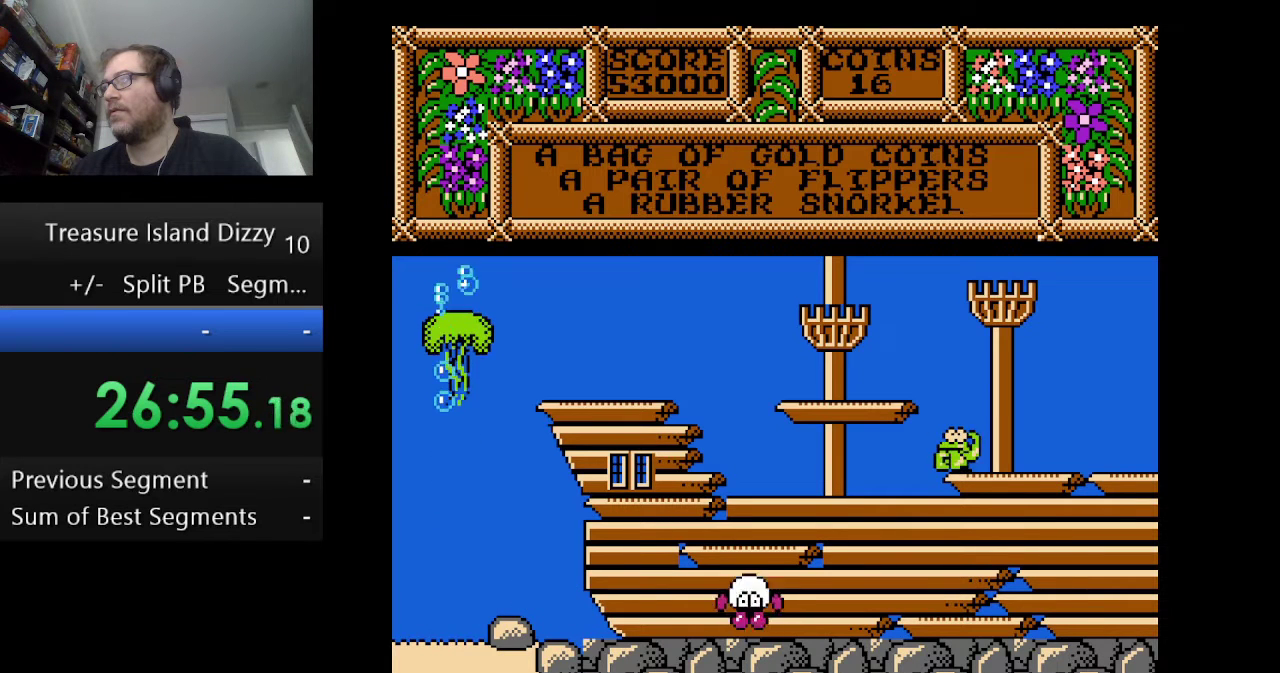
{"buttons": ["DPAD_RIGHT"], "events": [[83, "A", "up"], [334, "DPAD_RIGHT", "down"]]}
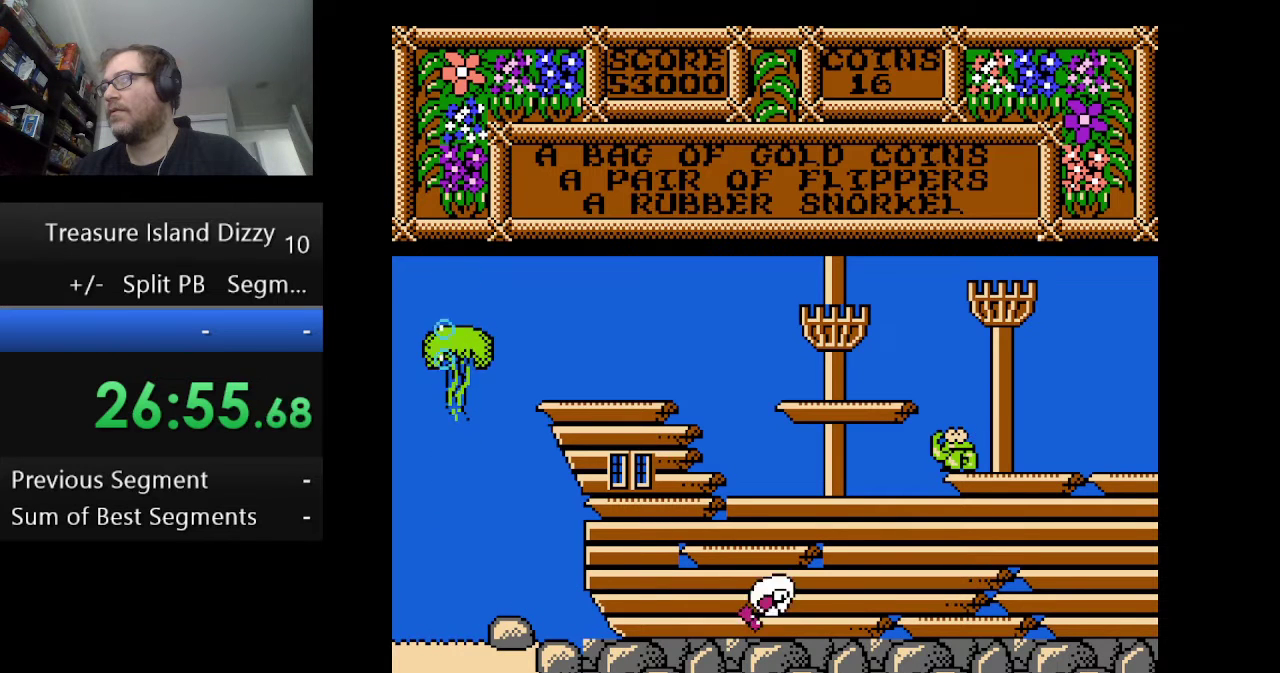
{"buttons": [], "events": [[501, "DPAD_RIGHT", "up"]]}
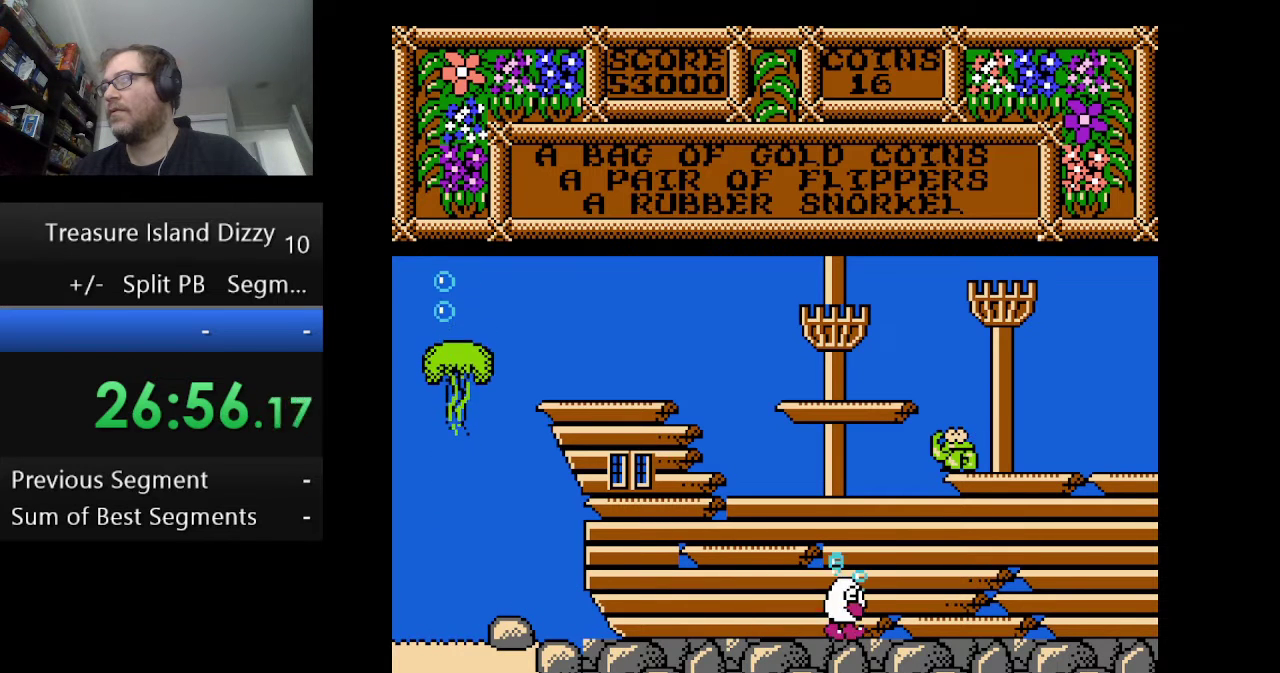
{"buttons": [], "events": []}
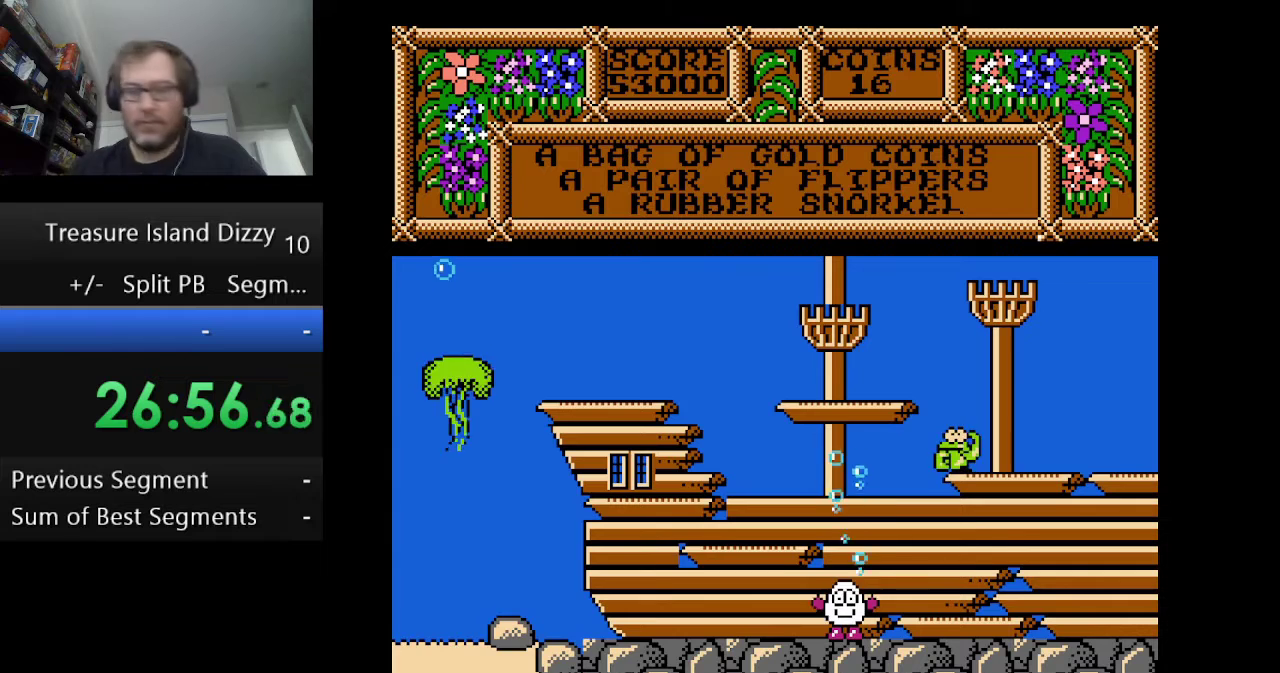
{"buttons": [], "events": []}
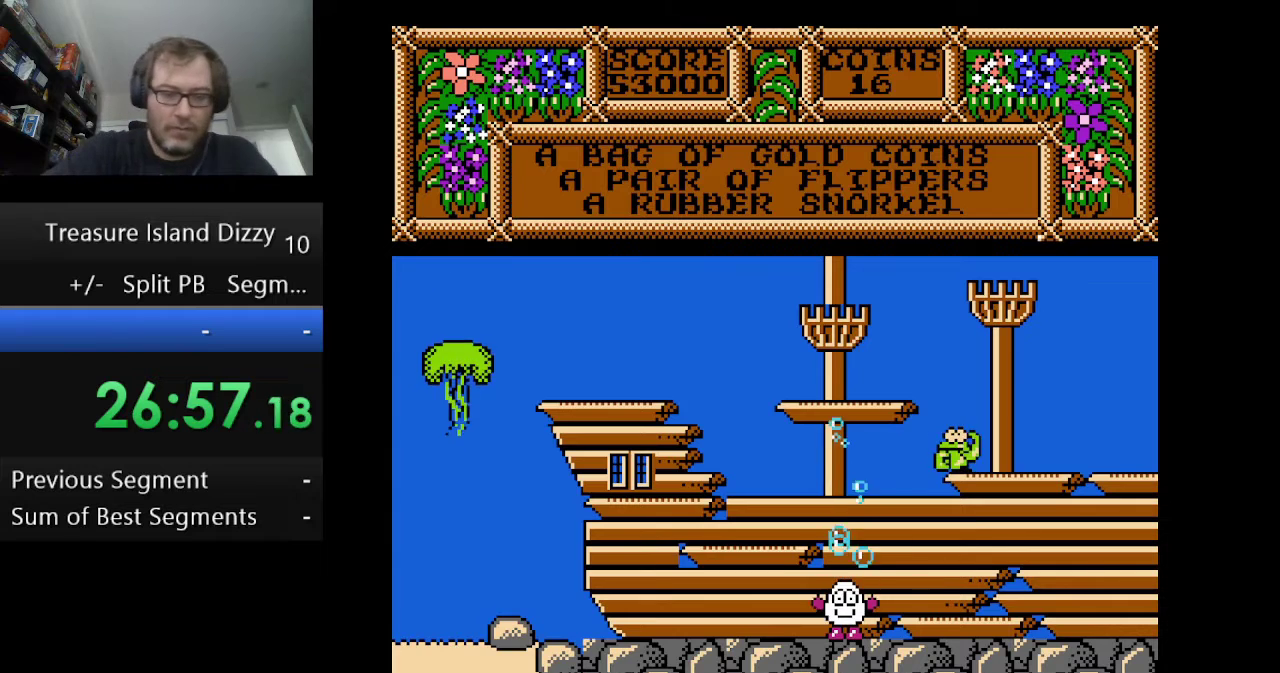
{"buttons": [], "events": []}
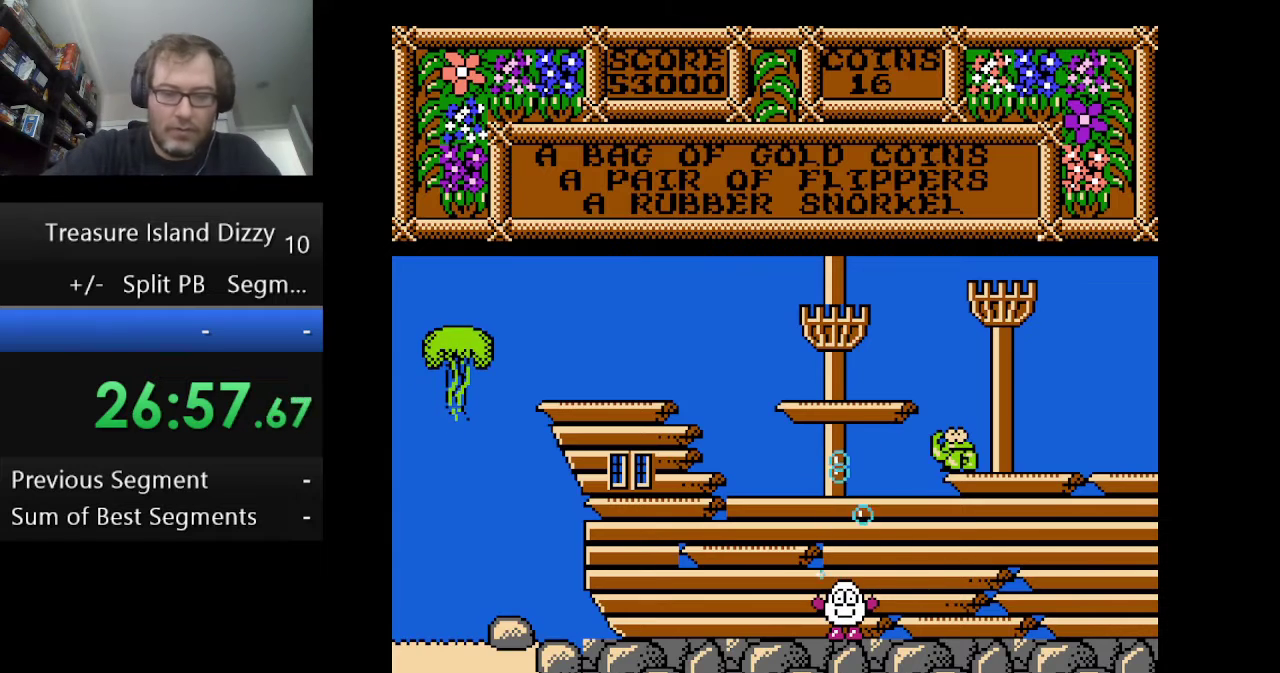
{"buttons": [], "events": []}
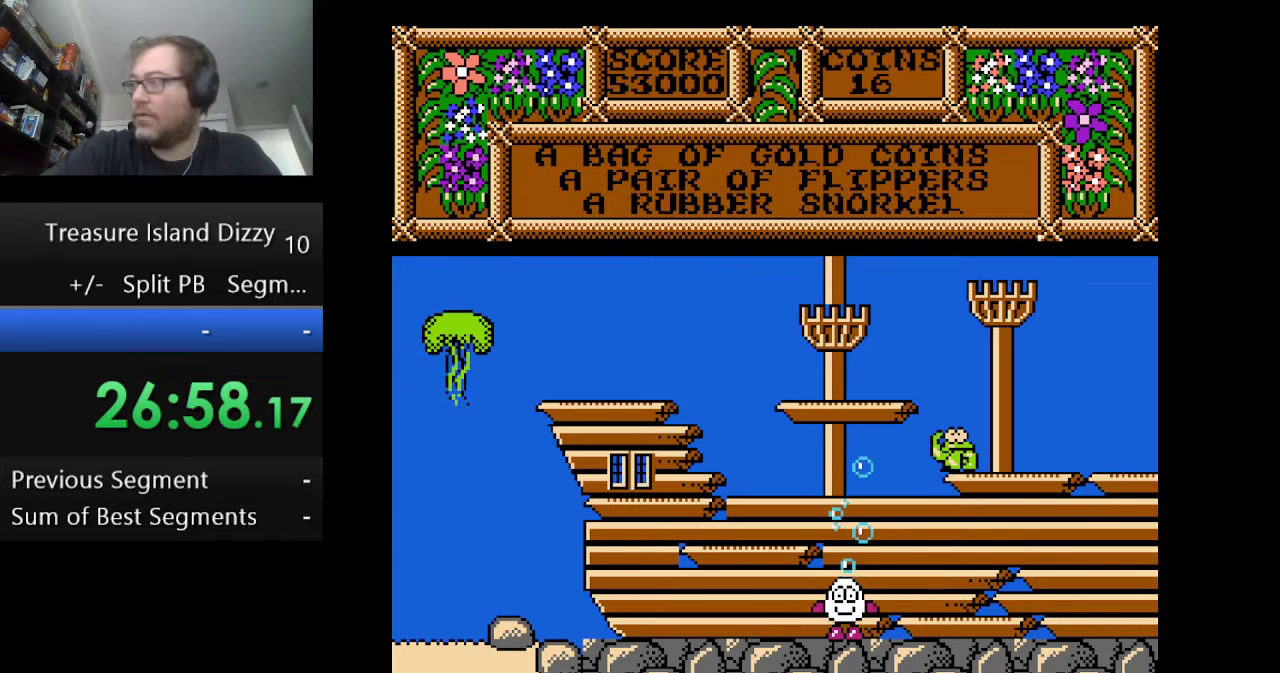
{"buttons": ["DPAD_RIGHT"], "events": [[167, "DPAD_RIGHT", "down"]]}
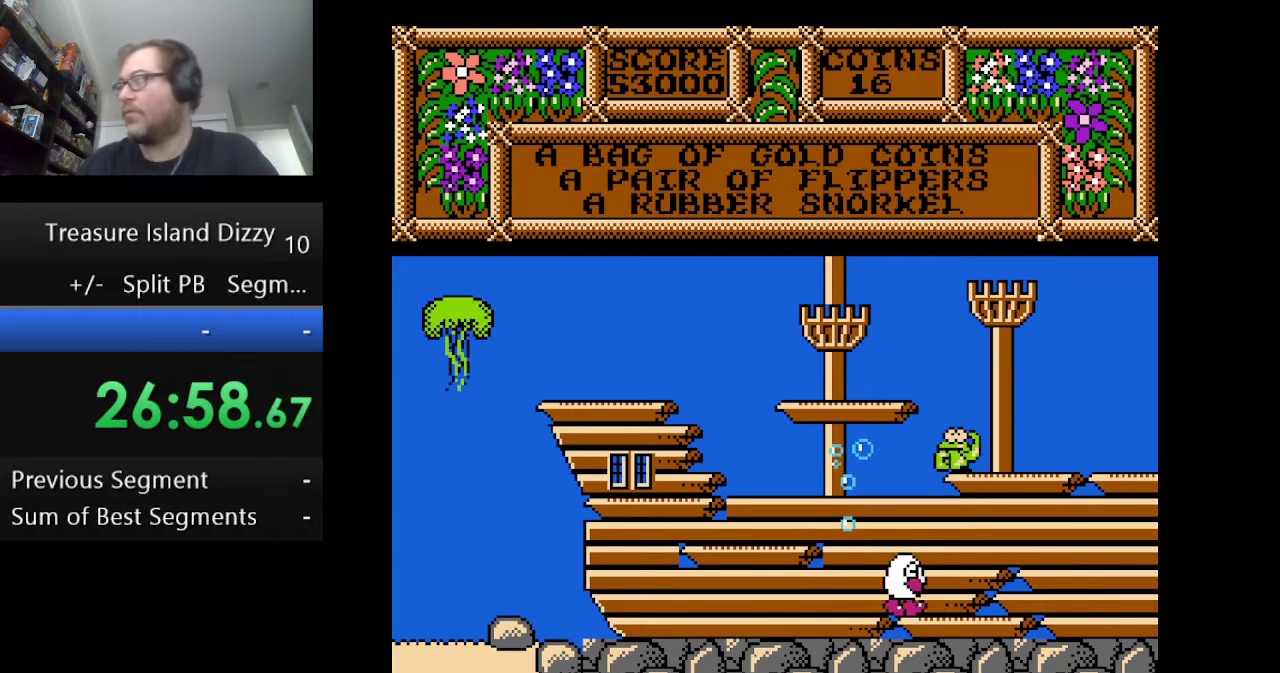
{"buttons": ["DPAD_RIGHT"], "events": [[251, "DPAD_RIGHT", "up"], [376, "DPAD_RIGHT", "down"]]}
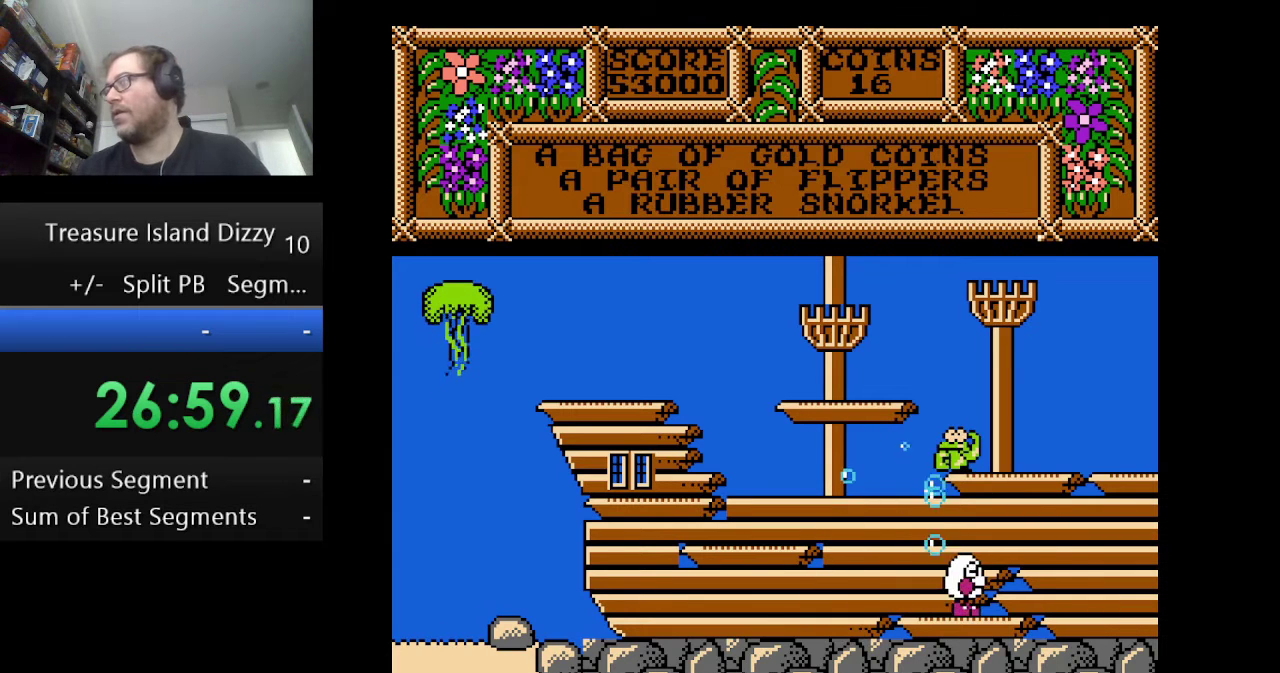
{"buttons": ["DPAD_RIGHT"], "events": []}
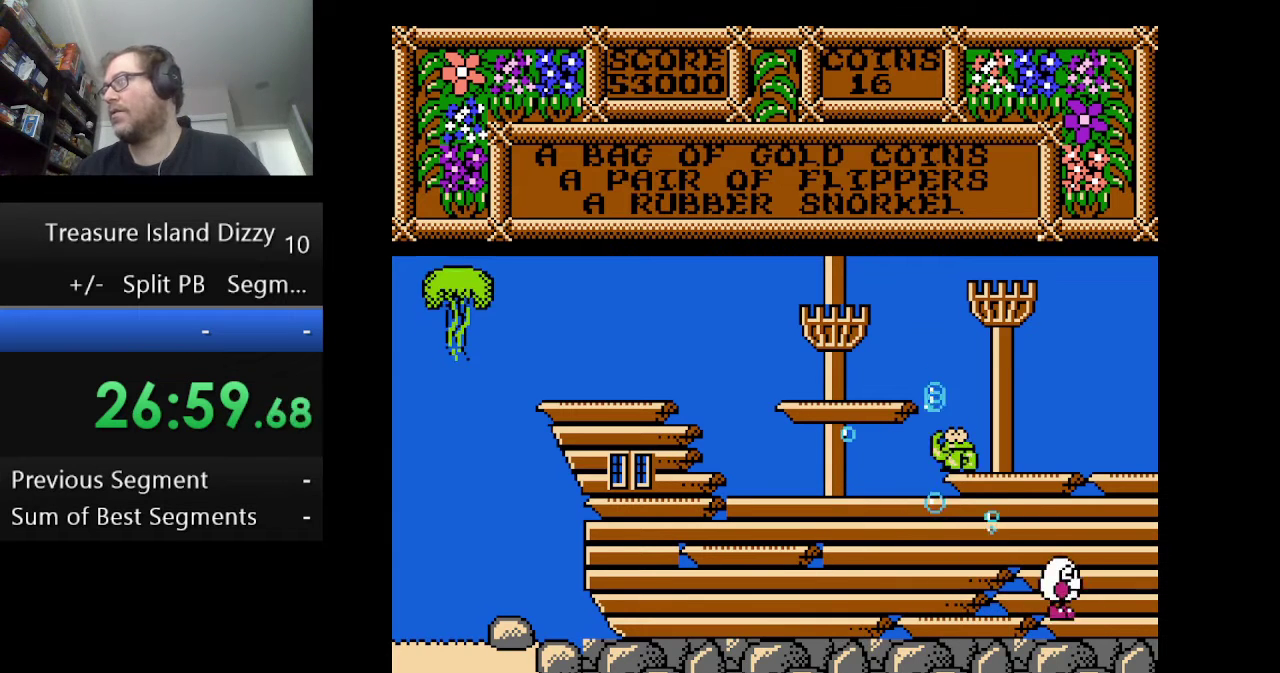
{"buttons": ["DPAD_RIGHT"], "events": []}
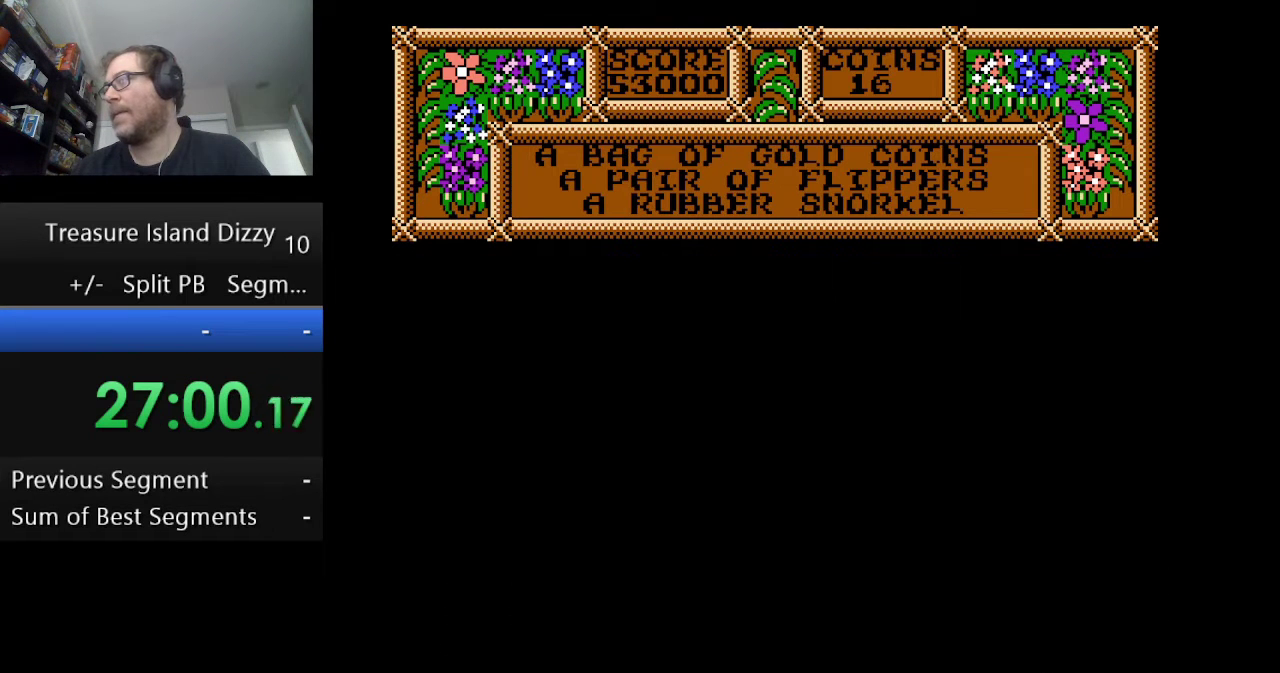
{"buttons": [], "events": [[42, "DPAD_RIGHT", "up"]]}
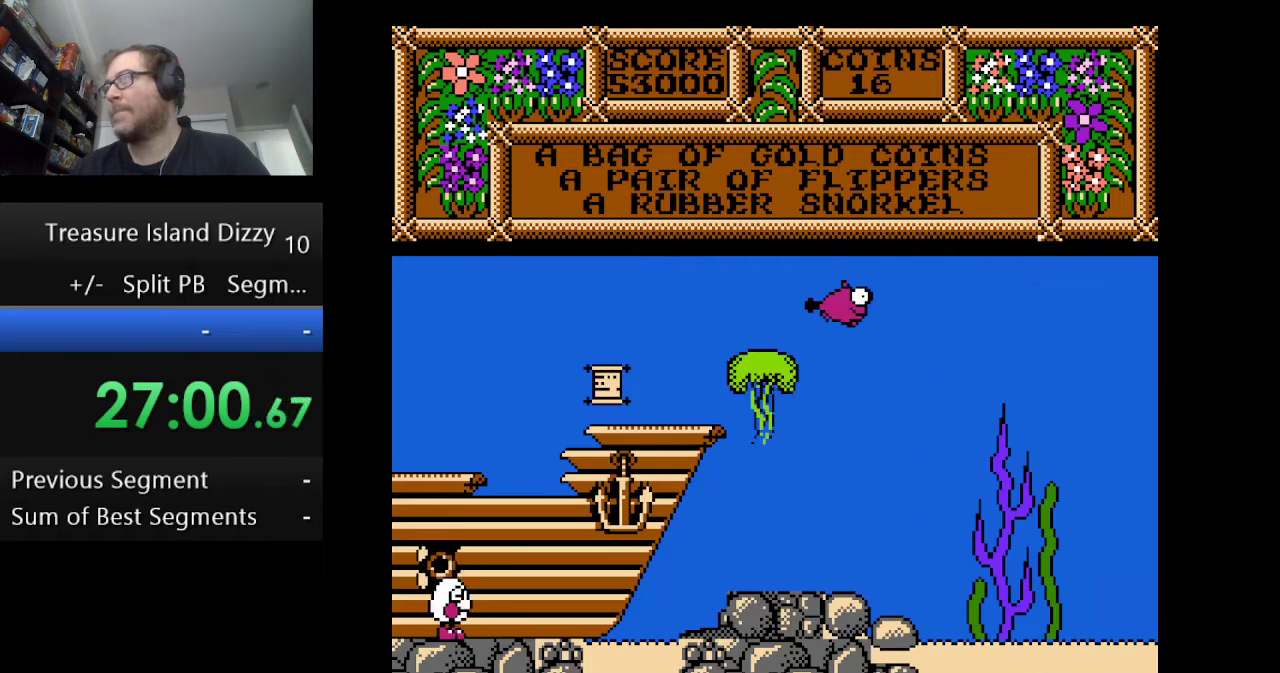
{"buttons": ["DPAD_RIGHT"], "events": [[501, "DPAD_RIGHT", "down"]]}
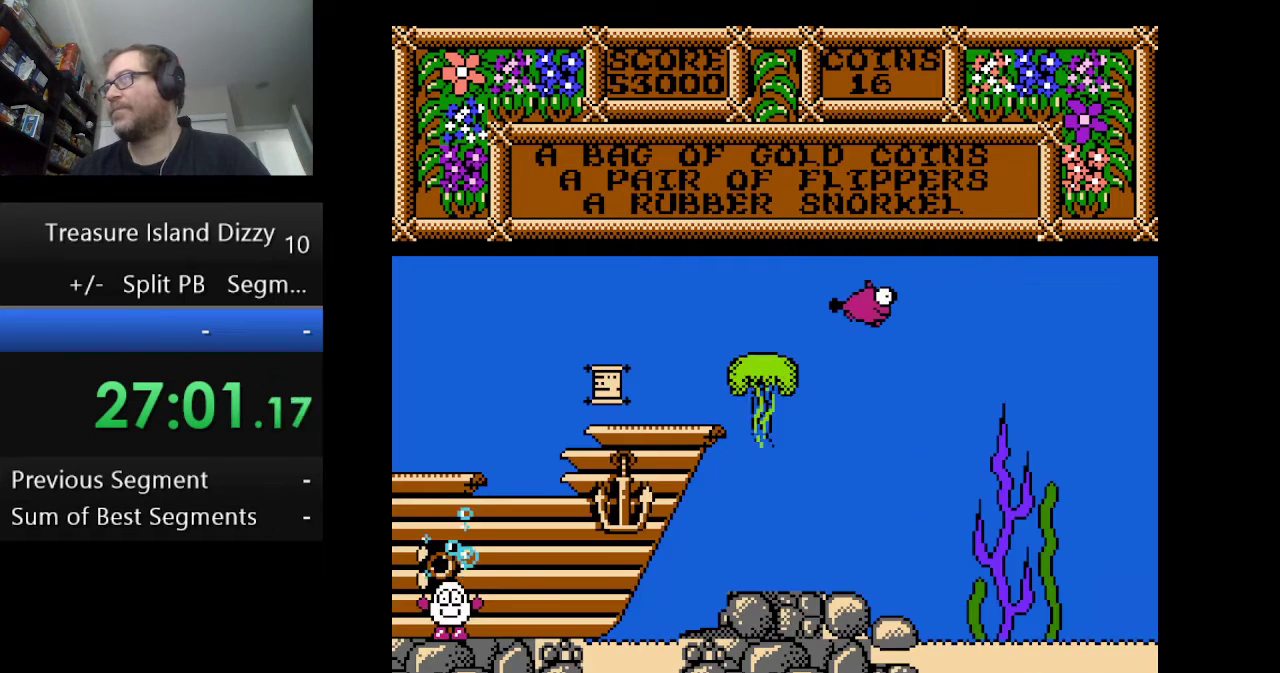
{"buttons": [], "events": [[375, "DPAD_RIGHT", "up"]]}
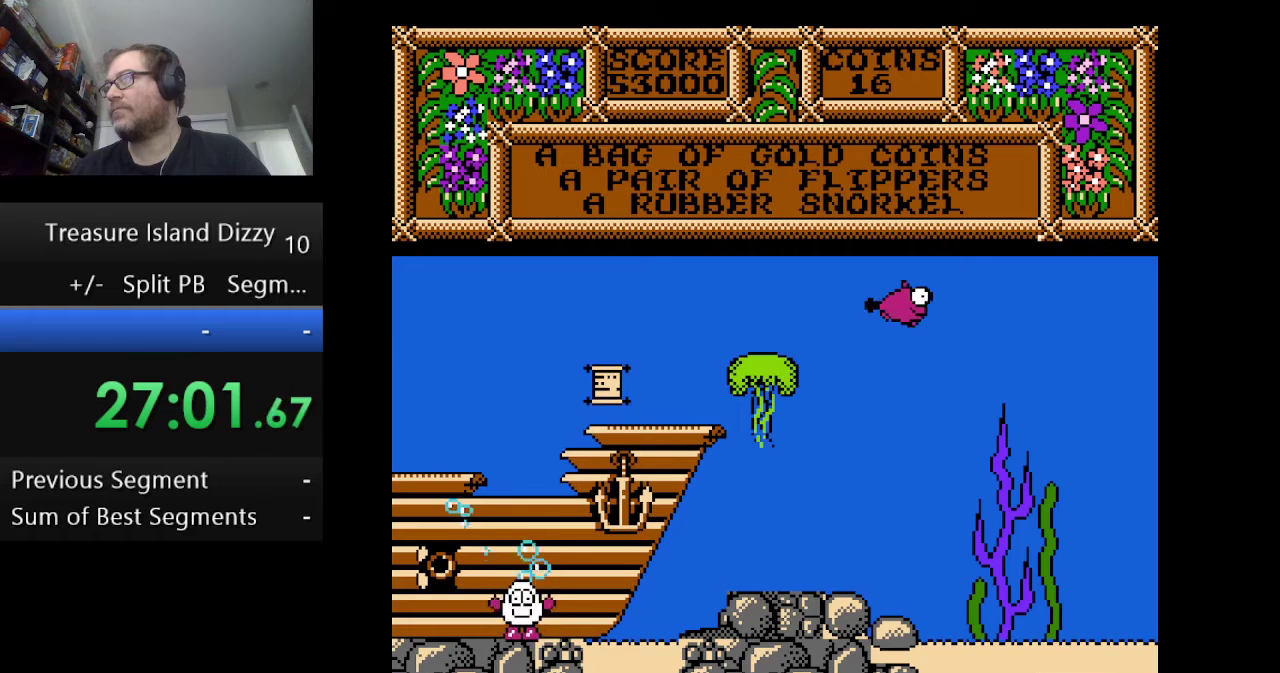
{"buttons": ["A"], "events": [[126, "A", "down"], [251, "A", "up"], [334, "A", "down"]]}
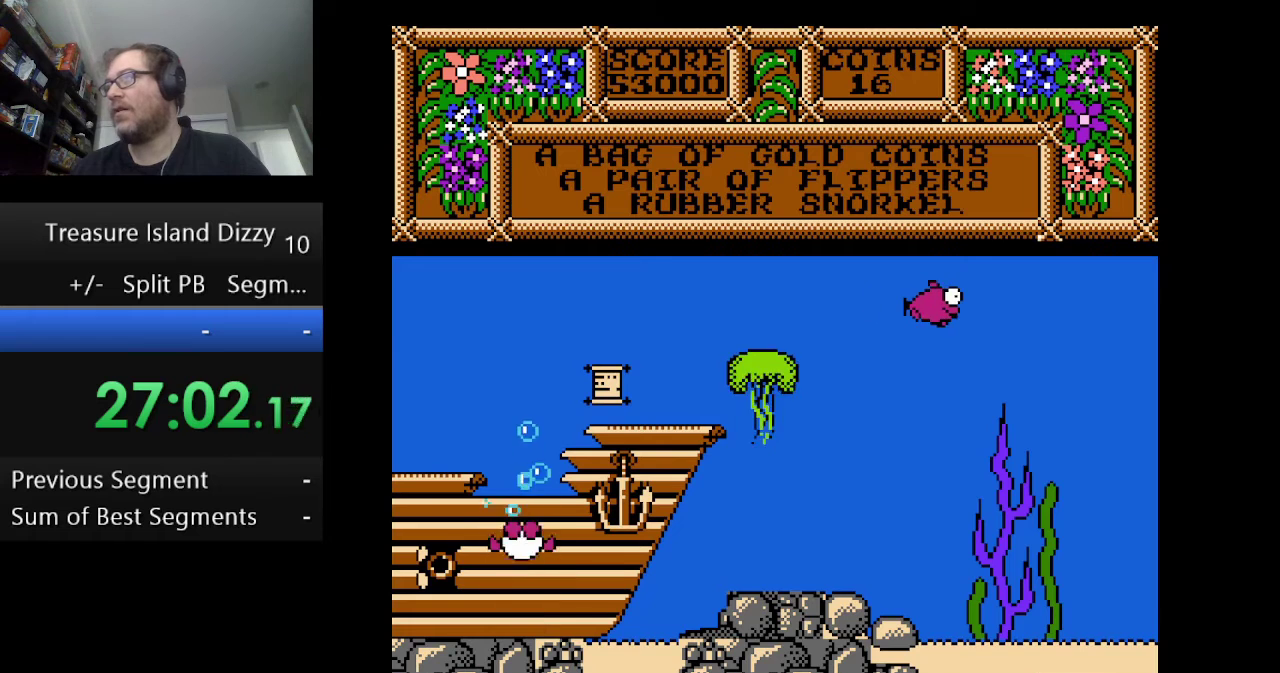
{"buttons": ["A"], "events": [[292, "A", "up"], [375, "A", "down"]]}
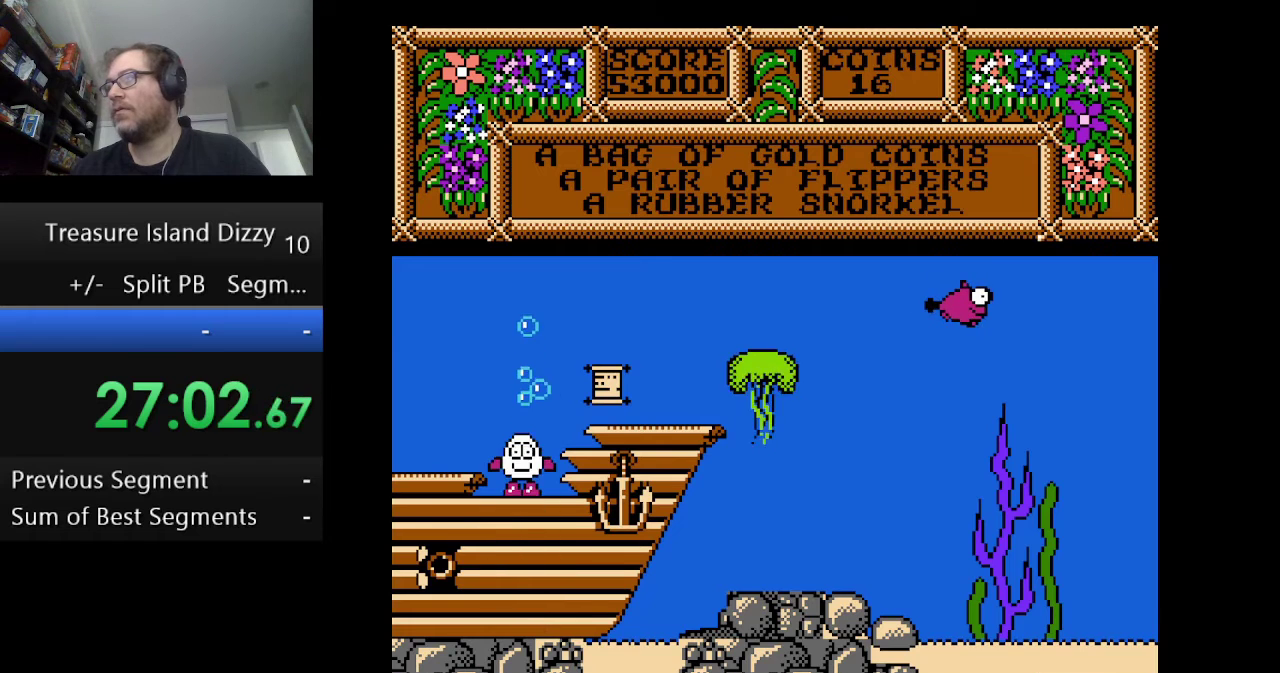
{"buttons": ["A"], "events": [[376, "A", "up"], [501, "A", "down"]]}
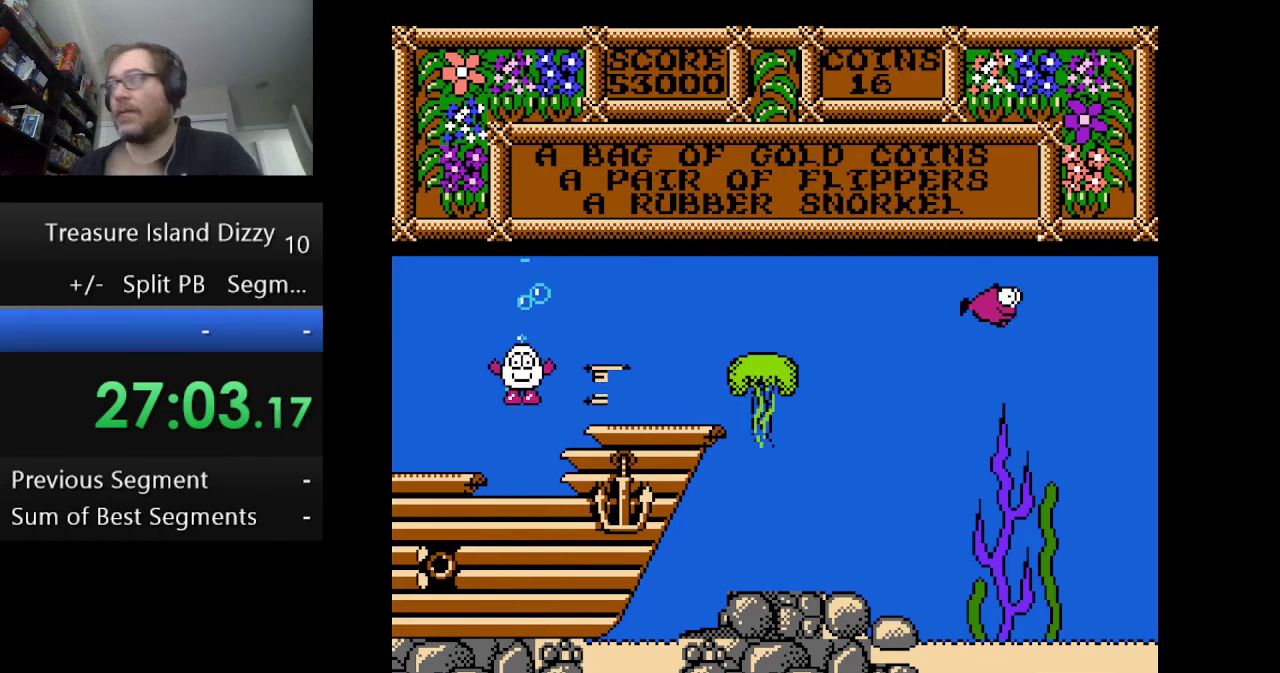
{"buttons": ["A"], "events": []}
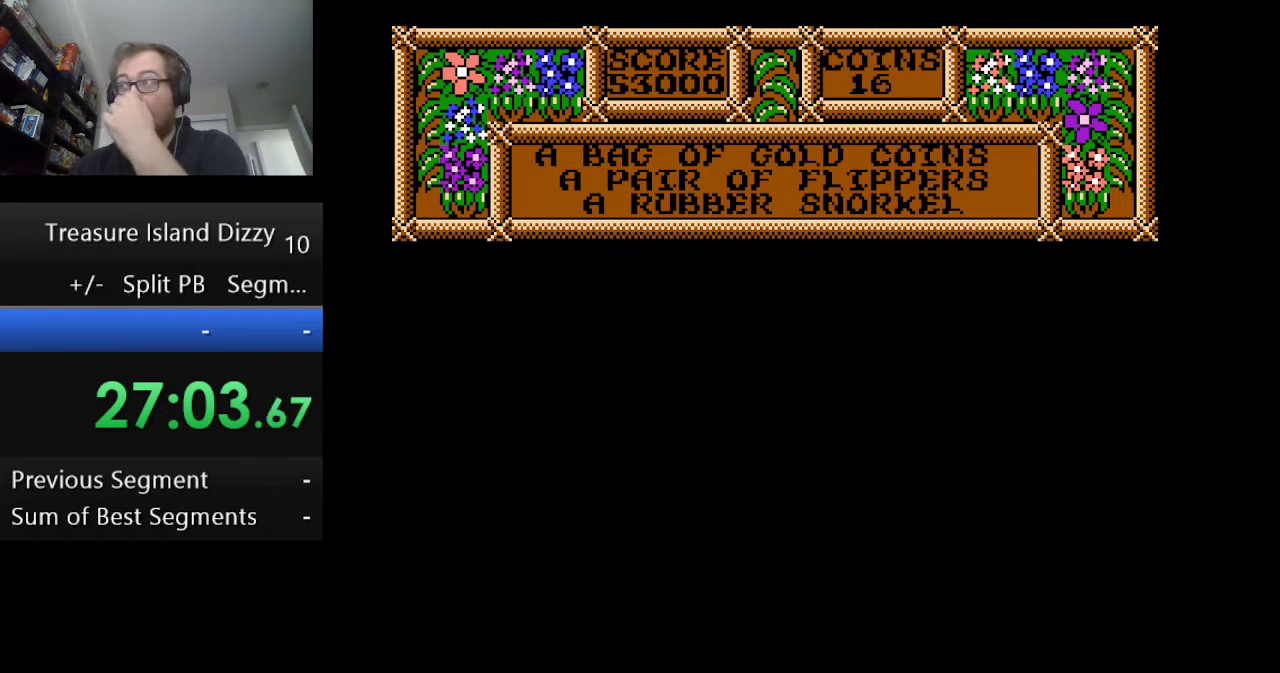
{"buttons": [], "events": [[126, "A", "up"], [167, "A", "down"], [251, "A", "up"], [376, "A", "down"], [501, "A", "up"]]}
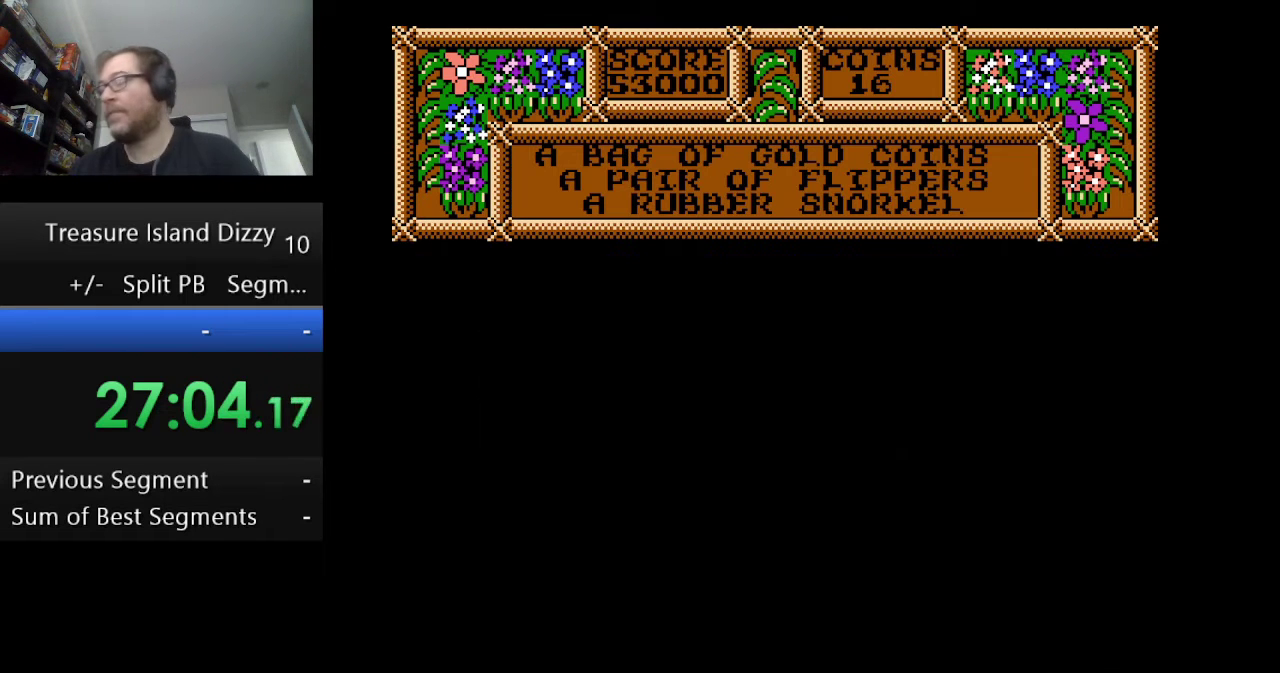
{"buttons": ["DPAD_RIGHT"], "events": [[42, "A", "down"], [167, "A", "up"], [250, "A", "down"], [334, "A", "up"], [417, "DPAD_RIGHT", "down"]]}
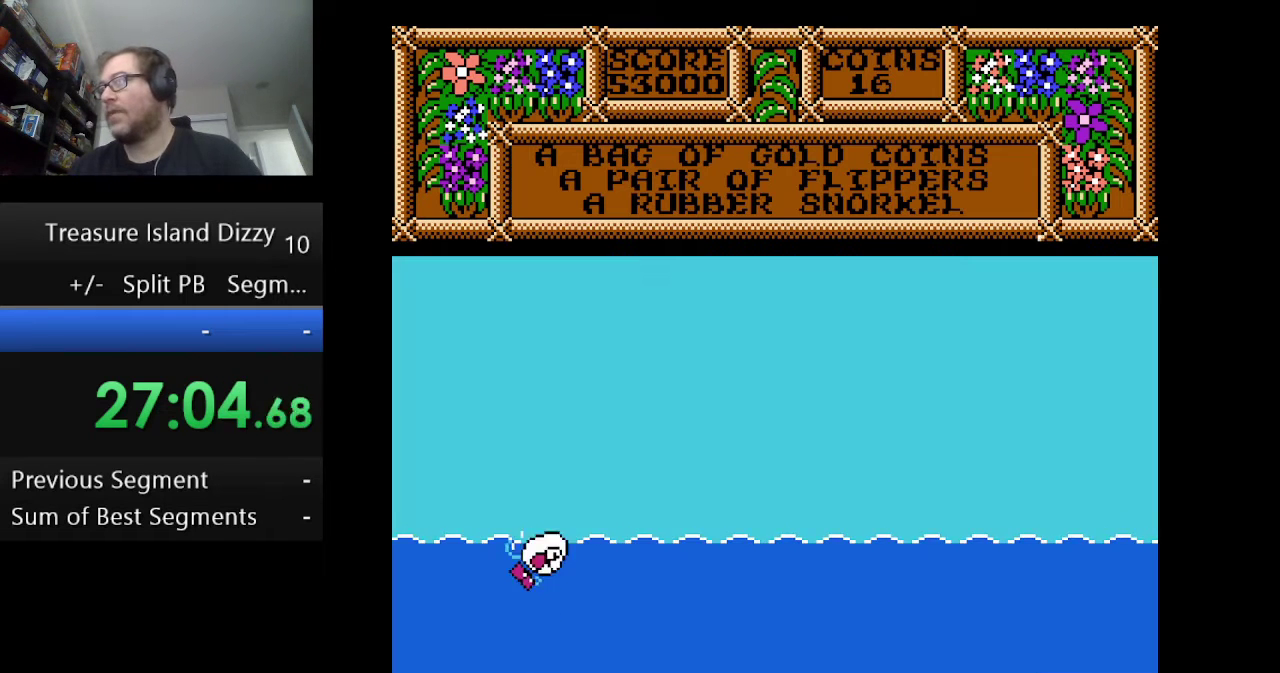
{"buttons": ["A", "DPAD_RIGHT"], "events": [[84, "A", "down"], [209, "A", "up"], [292, "A", "down"], [417, "A", "up"], [501, "A", "down"]]}
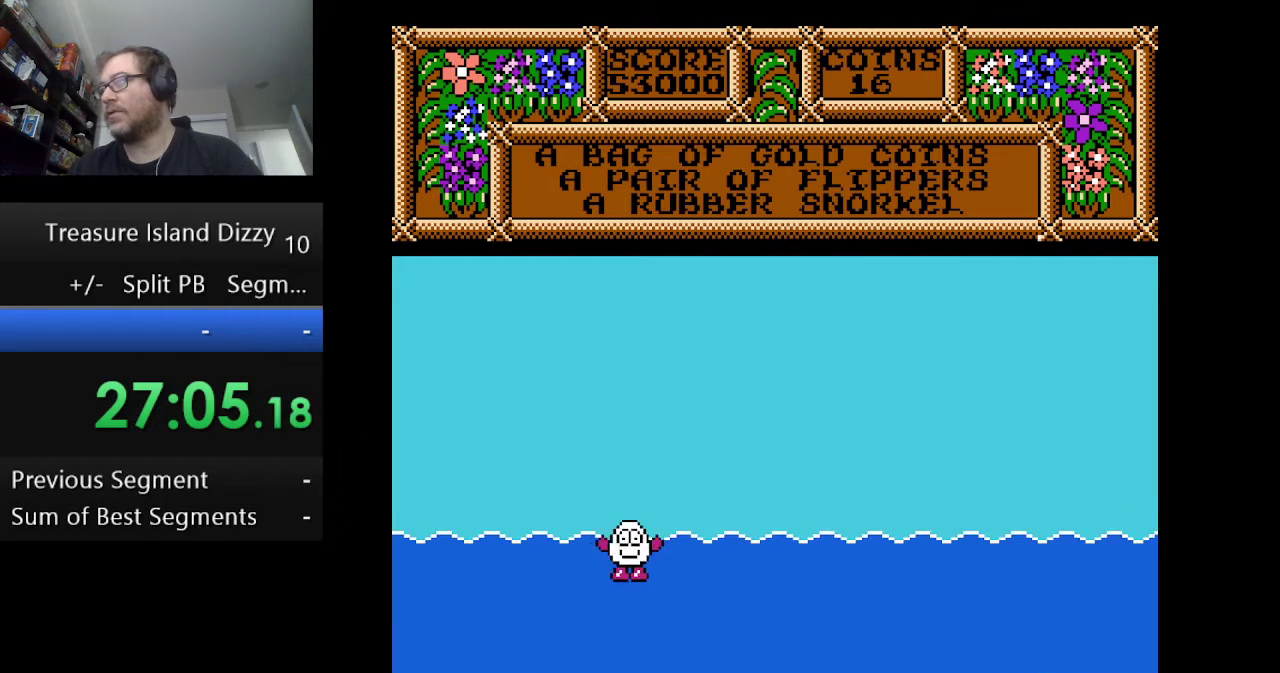
{"buttons": ["DPAD_RIGHT"], "events": [[125, "A", "up"], [208, "A", "down"], [334, "A", "up"], [417, "A", "down"], [500, "A", "up"]]}
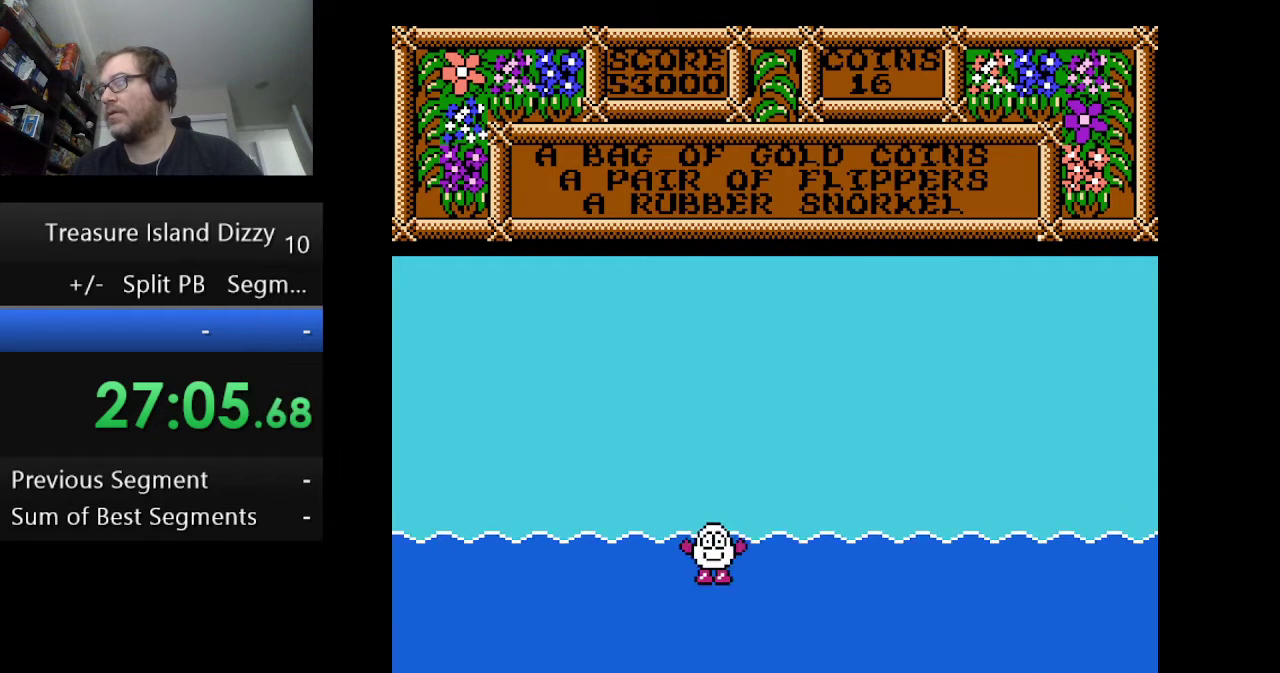
{"buttons": ["DPAD_RIGHT"], "events": [[84, "A", "down"], [376, "A", "up"]]}
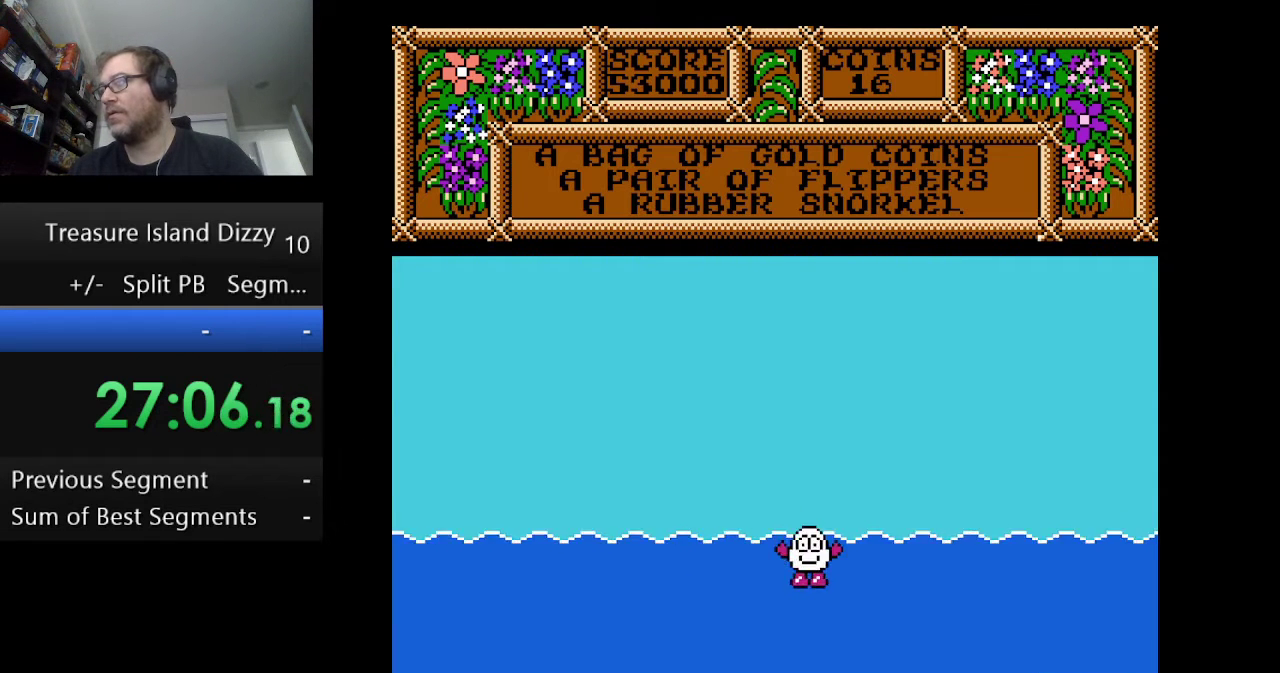
{"buttons": ["A", "DPAD_RIGHT"], "events": [[125, "A", "down"], [250, "A", "up"], [334, "A", "down"]]}
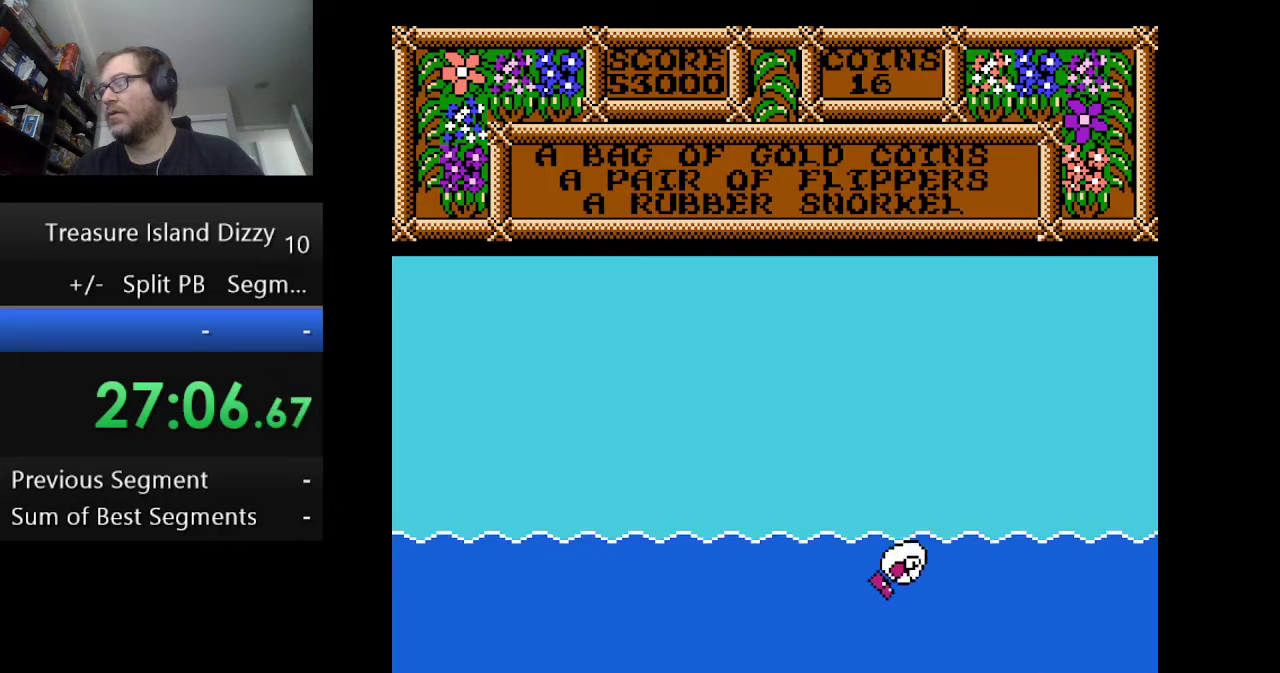
{"buttons": ["DPAD_RIGHT"], "events": [[126, "A", "up"], [167, "A", "down"], [334, "A", "up"], [376, "A", "down"], [501, "A", "up"]]}